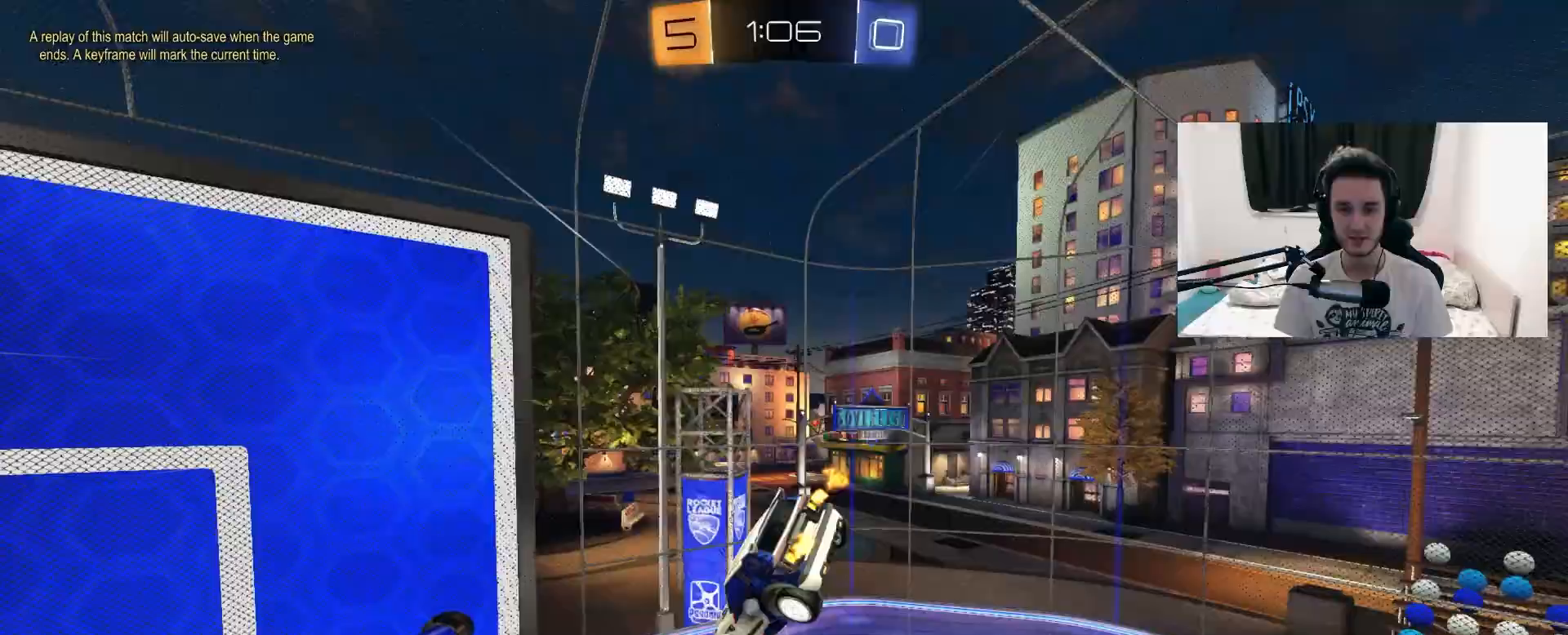
Gameplay with a controller (PlayStation layout); each line is a JSON object with the inputs held at the frame after it (dt_ms = milliseconds from this image to that frame). "events" lists button and stick changes between this image and that frame as [ms after this image, input, new state], when the widget could be followed in between. Not read: HOME SELECT START.
{"dt_ms": 500, "buttons": ["R2"], "left_stick": "up-right", "right_stick": "center", "events": [[250, "L1", "up"], [250, "TRIANGLE", "down"], [250, "left_stick", "center"], [350, "TRIANGLE", "up"], [500, "left_stick", "up-right"]]}
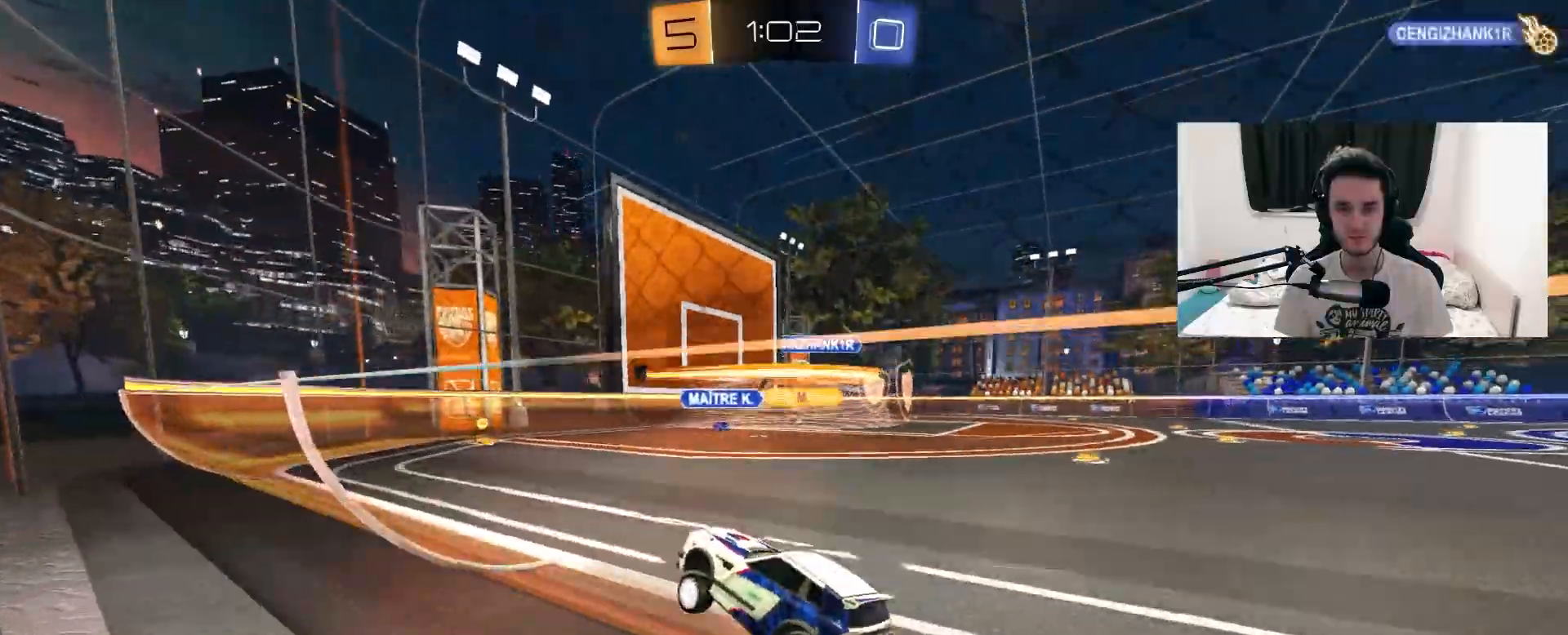
{"dt_ms": 500, "buttons": ["R2"], "left_stick": "up-right", "right_stick": "center", "events": [[233, "left_stick", "center"], [400, "left_stick", "up-right"]]}
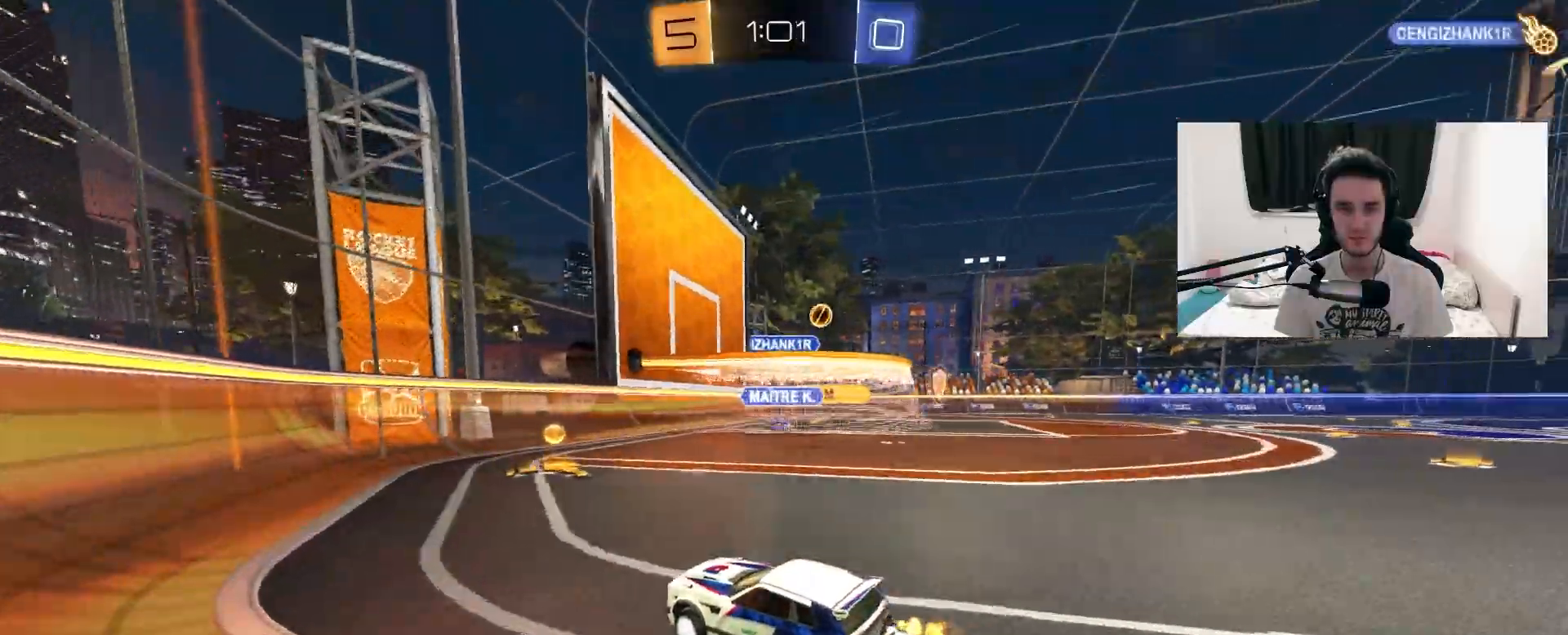
{"dt_ms": 500, "buttons": ["R2"], "left_stick": "center", "right_stick": "center", "events": [[50, "L1", "down"], [167, "L1", "up"], [467, "left_stick", "center"]]}
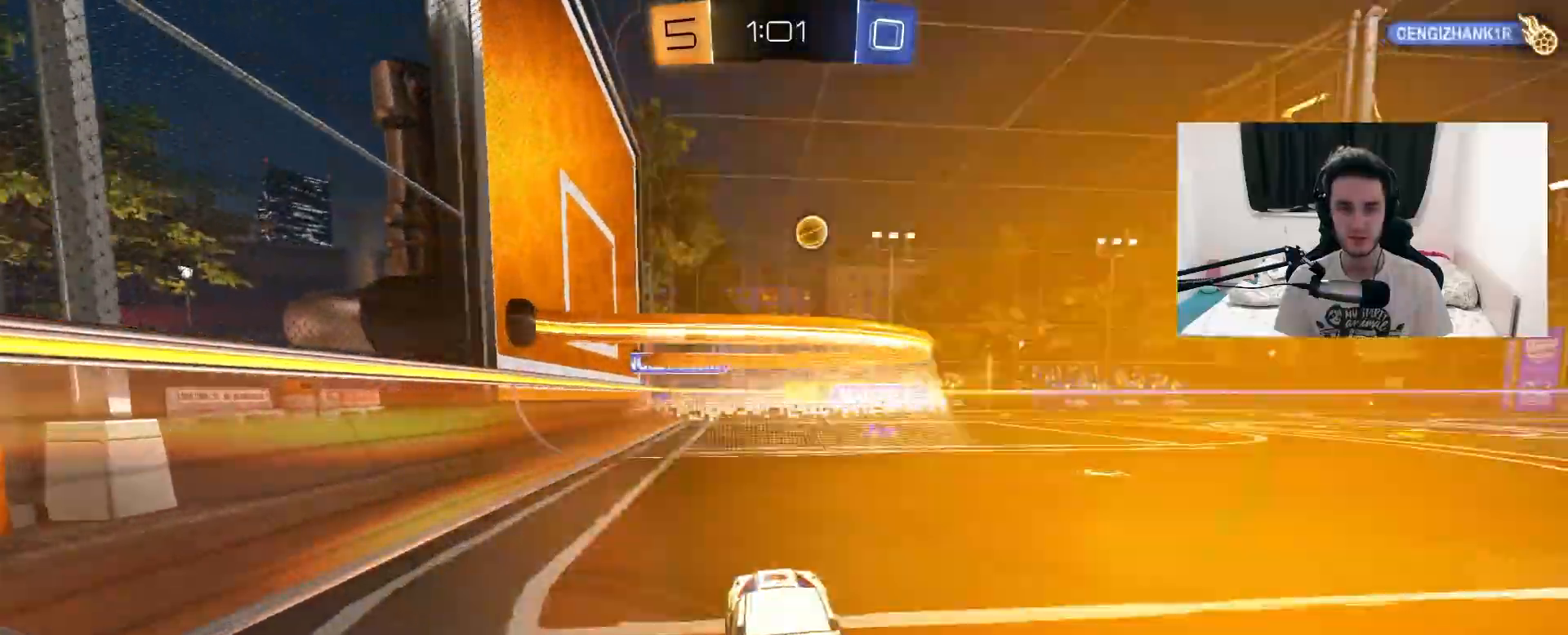
{"dt_ms": 500, "buttons": ["R2"], "left_stick": "center", "right_stick": "center", "events": [[167, "left_stick", "up-right"], [267, "left_stick", "up-left"], [317, "left_stick", "left"], [500, "left_stick", "center"]]}
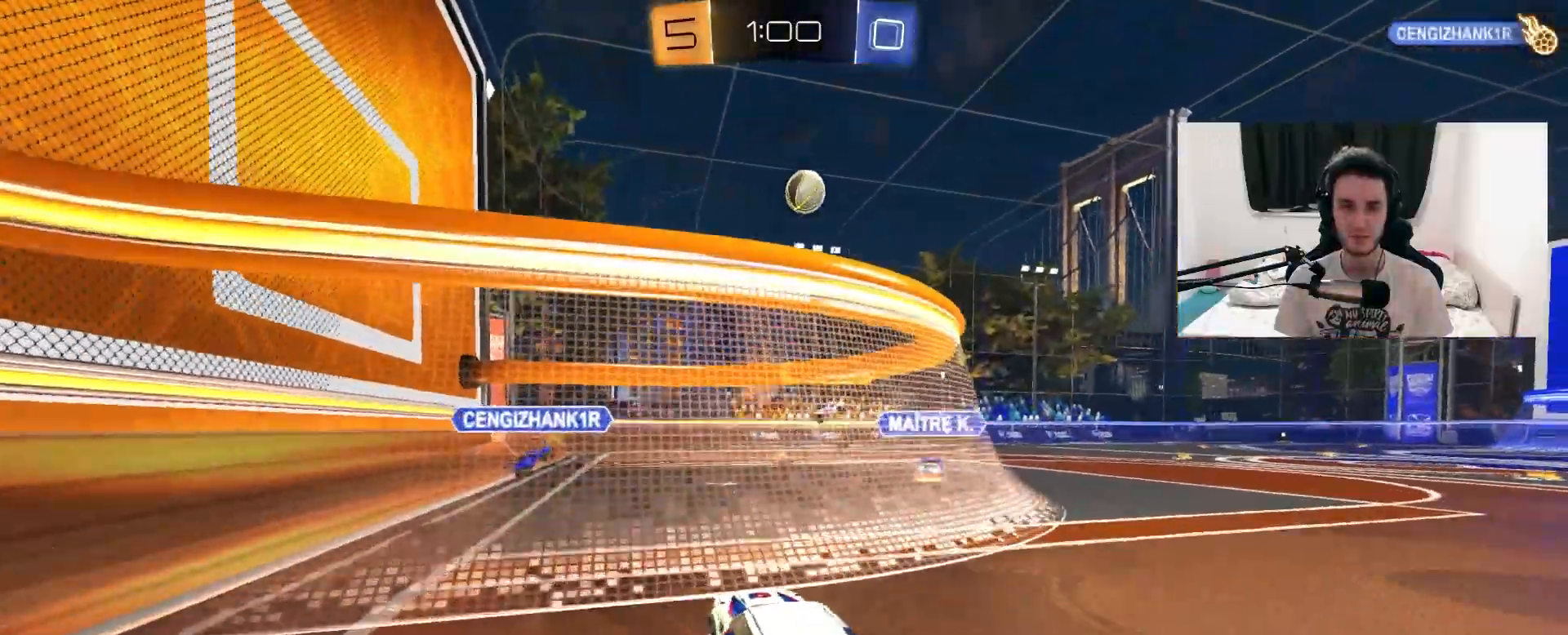
{"dt_ms": 500, "buttons": ["R1", "R2"], "left_stick": "up-right", "right_stick": "center", "events": [[200, "left_stick", "up-right"], [317, "R1", "down"], [350, "left_stick", "left"], [483, "left_stick", "up-right"]]}
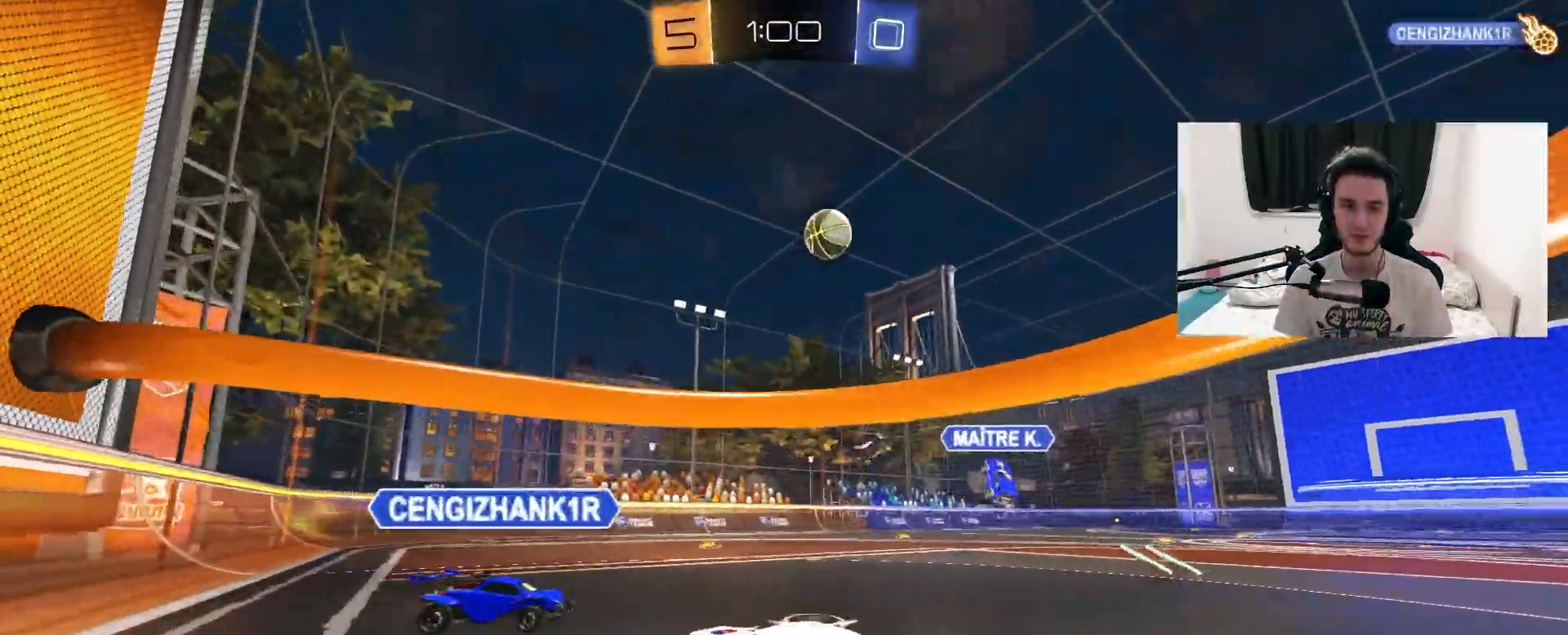
{"dt_ms": 500, "buttons": ["CIRCLE", "R2"], "left_stick": "down-left", "right_stick": "center", "events": [[200, "R1", "up"], [300, "CIRCLE", "down"], [300, "left_stick", "center"], [417, "left_stick", "down-left"]]}
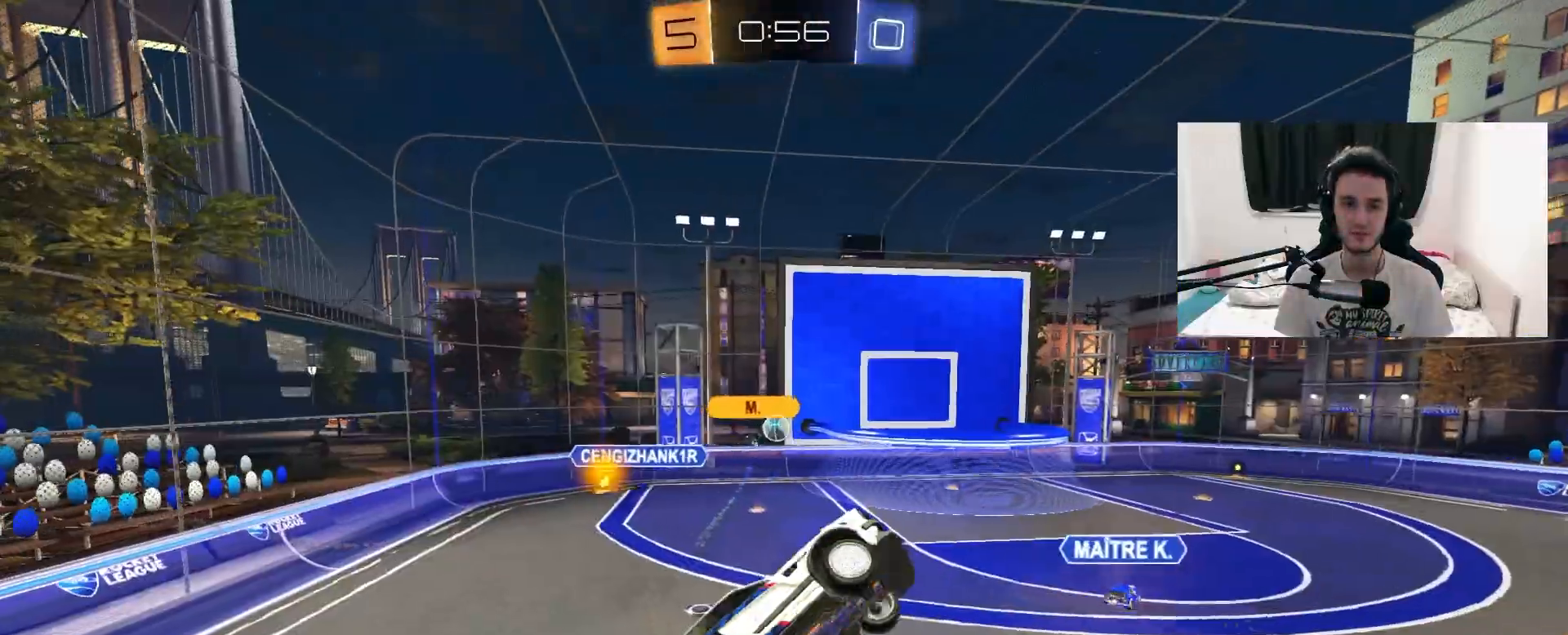
{"dt_ms": 500, "buttons": ["CIRCLE", "R2"], "left_stick": "center", "right_stick": "center", "events": [[33, "R1", "down"], [233, "left_stick", "center"], [417, "R1", "up"]]}
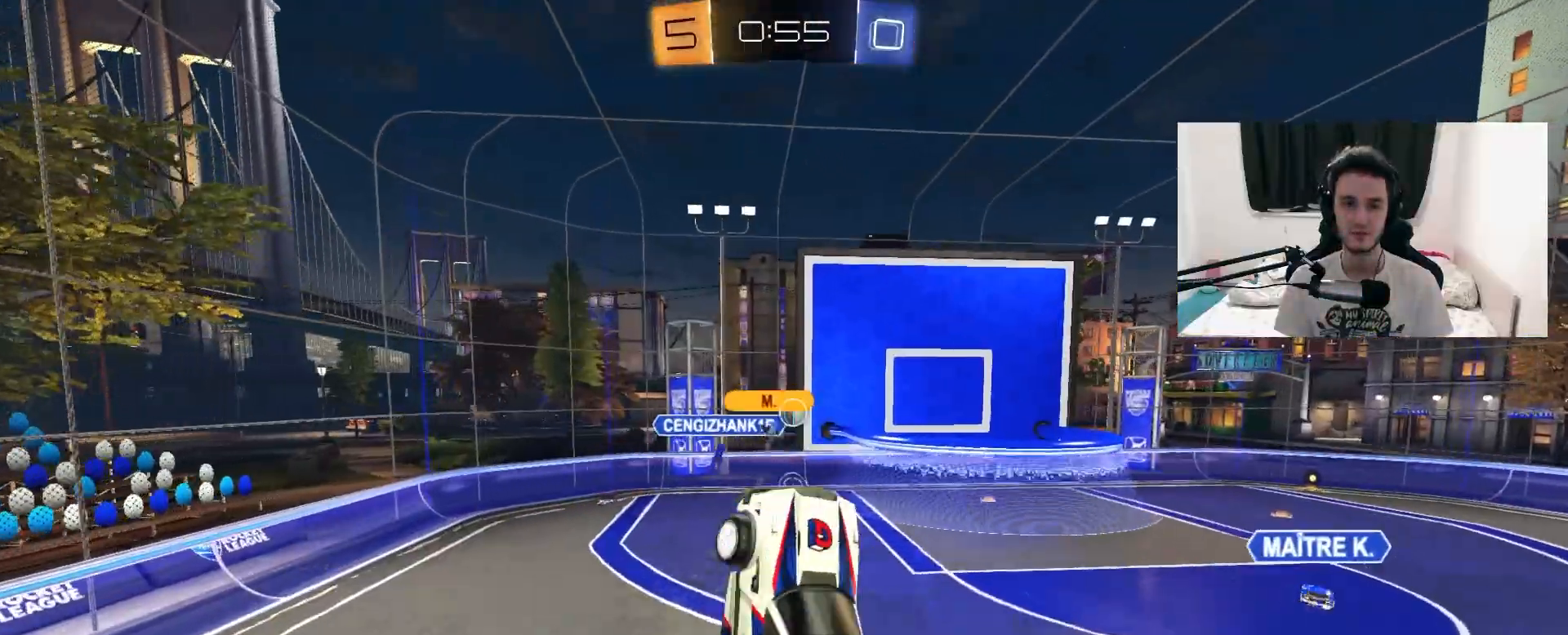
{"dt_ms": 500, "buttons": ["CIRCLE", "R2"], "left_stick": "left", "right_stick": "center", "events": [[50, "left_stick", "up"], [233, "left_stick", "left"]]}
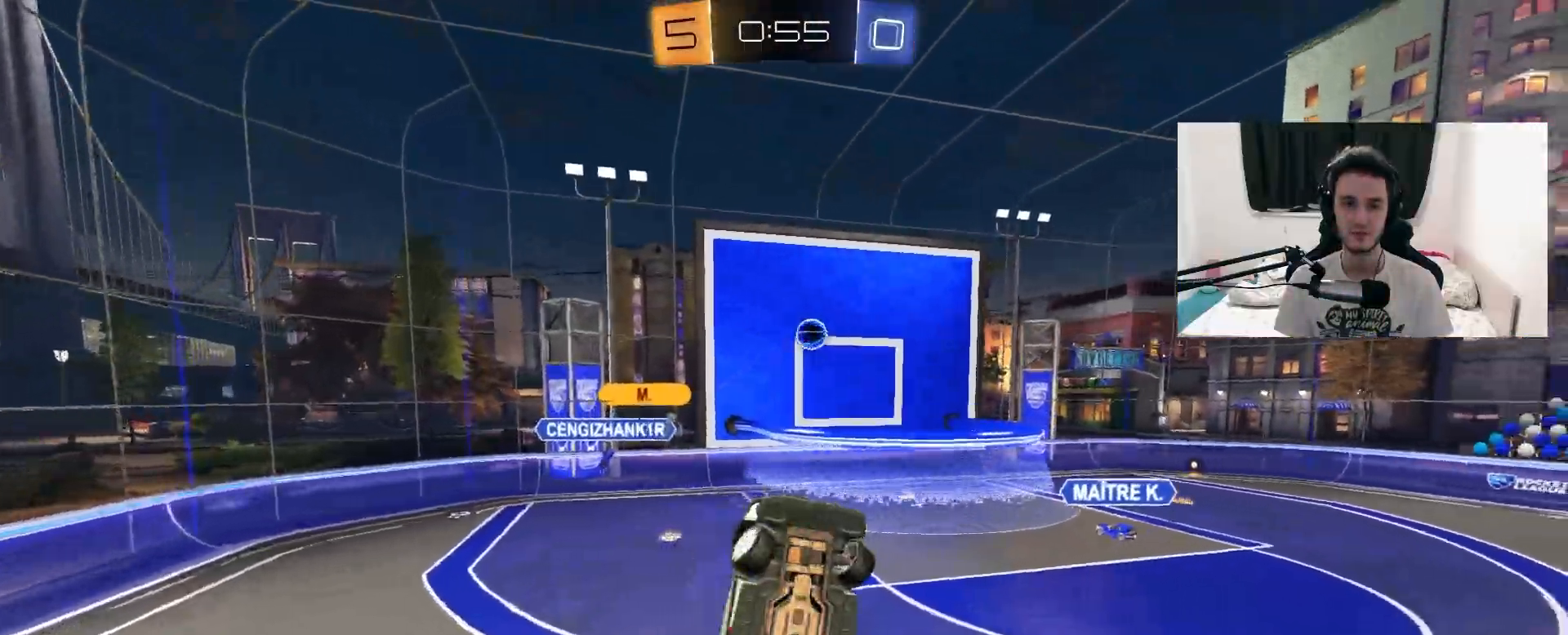
{"dt_ms": 500, "buttons": ["R2"], "left_stick": "center", "right_stick": "center", "events": [[33, "left_stick", "up-left"], [233, "CIRCLE", "up"], [283, "left_stick", "center"]]}
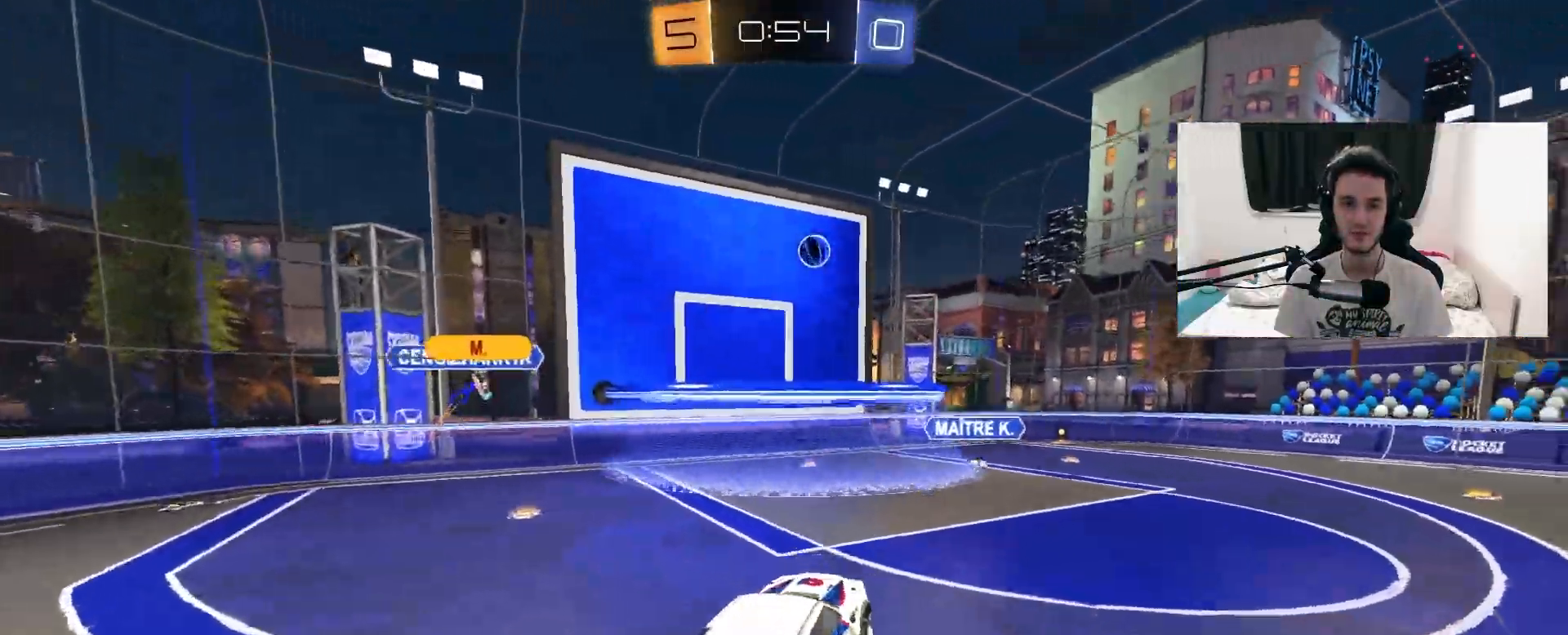
{"dt_ms": 500, "buttons": ["R2"], "left_stick": "up-right", "right_stick": "center", "events": [[100, "left_stick", "right"], [200, "TRIANGLE", "down"], [350, "TRIANGLE", "up"], [500, "left_stick", "up-right"]]}
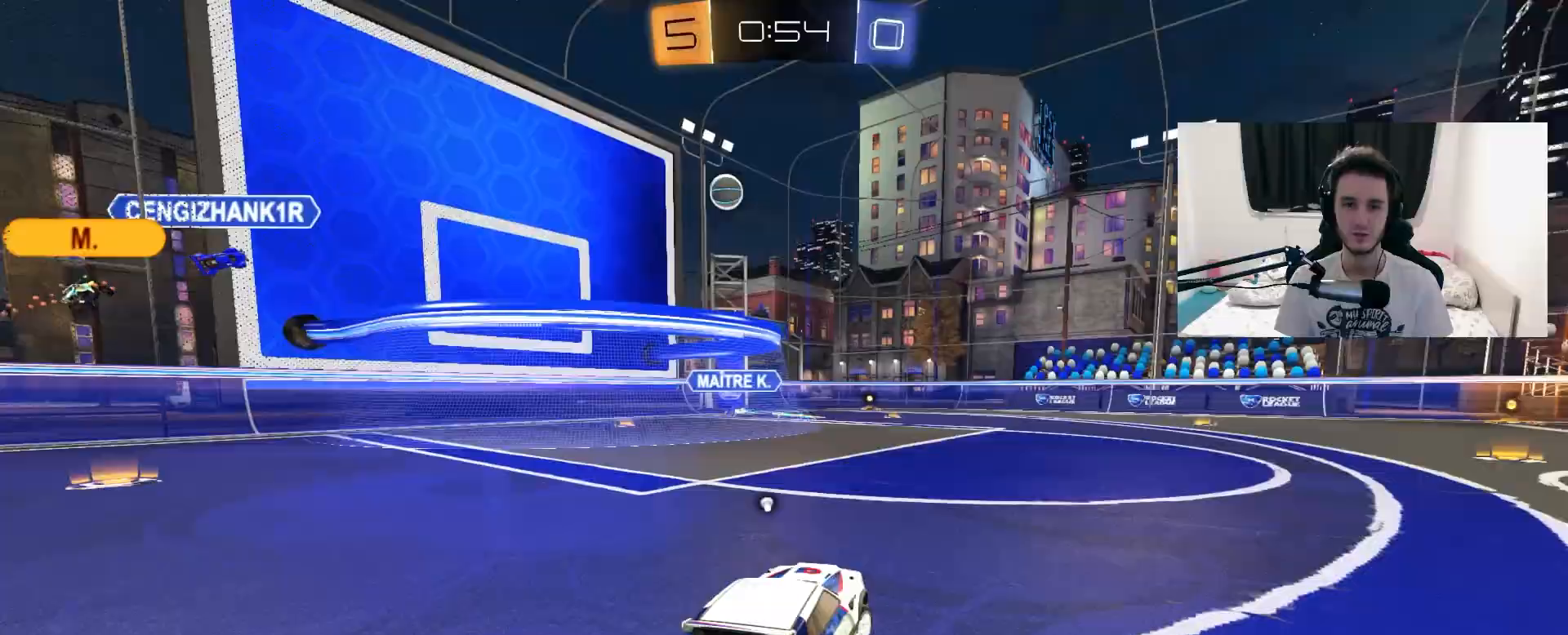
{"dt_ms": 500, "buttons": ["L1", "R1", "R2"], "left_stick": "up-right", "right_stick": "center", "events": [[167, "R1", "down"], [283, "left_stick", "left"], [367, "CROSS", "down"], [433, "L1", "down"], [433, "left_stick", "up-right"], [467, "CROSS", "up"]]}
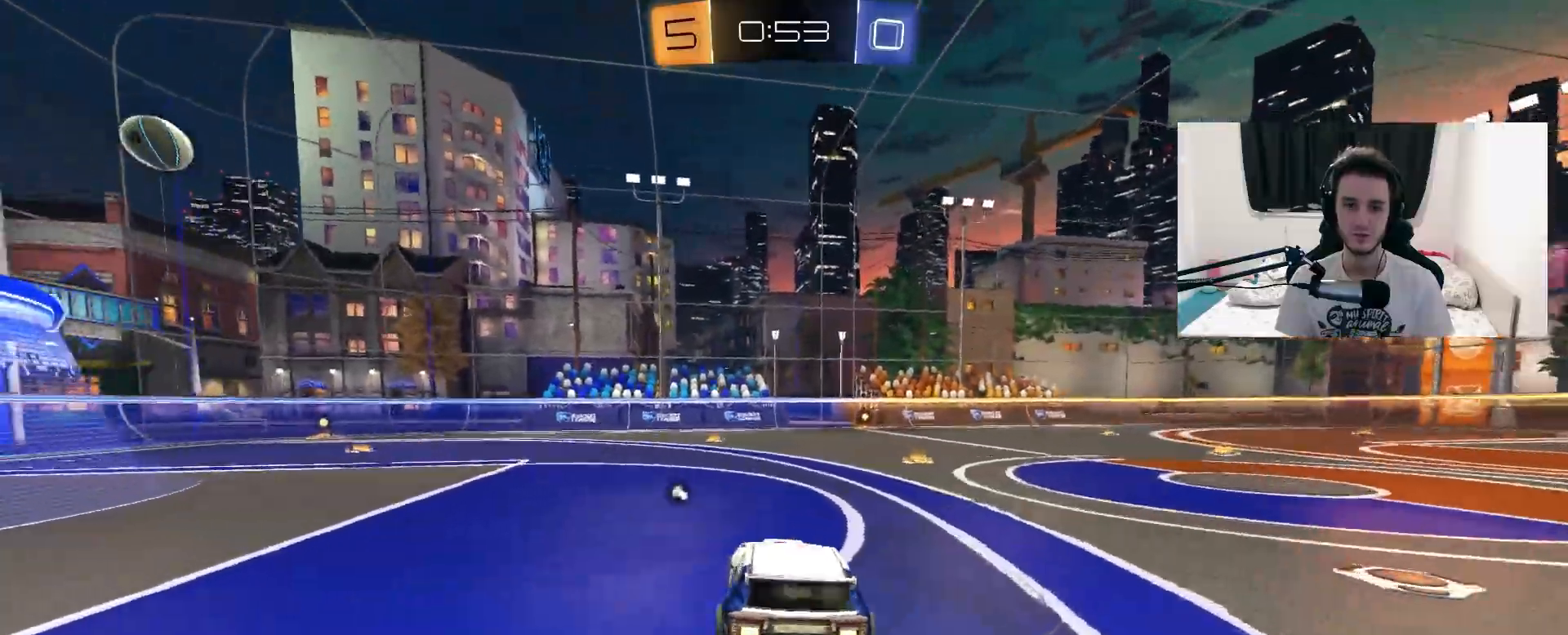
{"dt_ms": 500, "buttons": ["TRIANGLE", "L1", "R1", "R2"], "left_stick": "up-right", "right_stick": "center", "events": [[17, "CROSS", "down"], [183, "CROSS", "up"], [200, "left_stick", "down-right"], [250, "left_stick", "down"], [417, "TRIANGLE", "down"], [467, "left_stick", "up-right"]]}
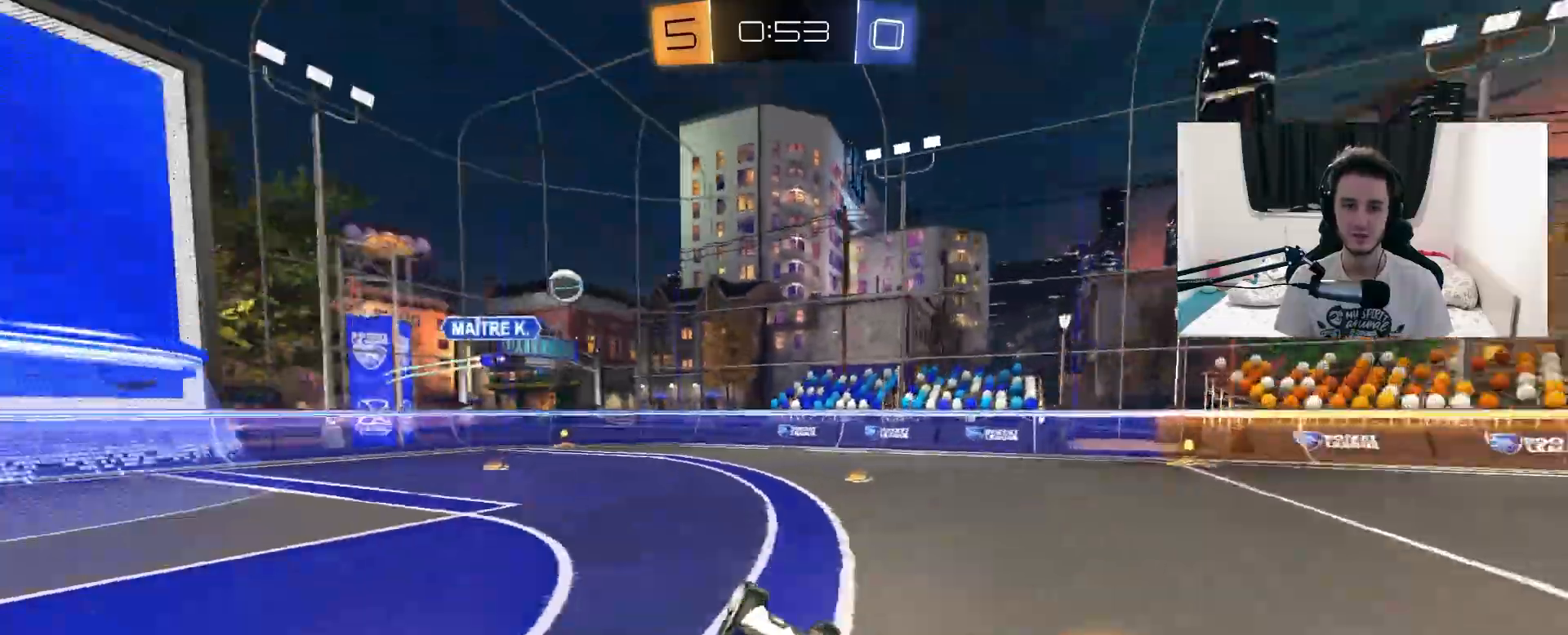
{"dt_ms": 500, "buttons": ["L1", "R2"], "left_stick": "up-right", "right_stick": "center", "events": [[67, "TRIANGLE", "up"], [117, "L1", "up"], [117, "R1", "up"], [483, "L1", "down"]]}
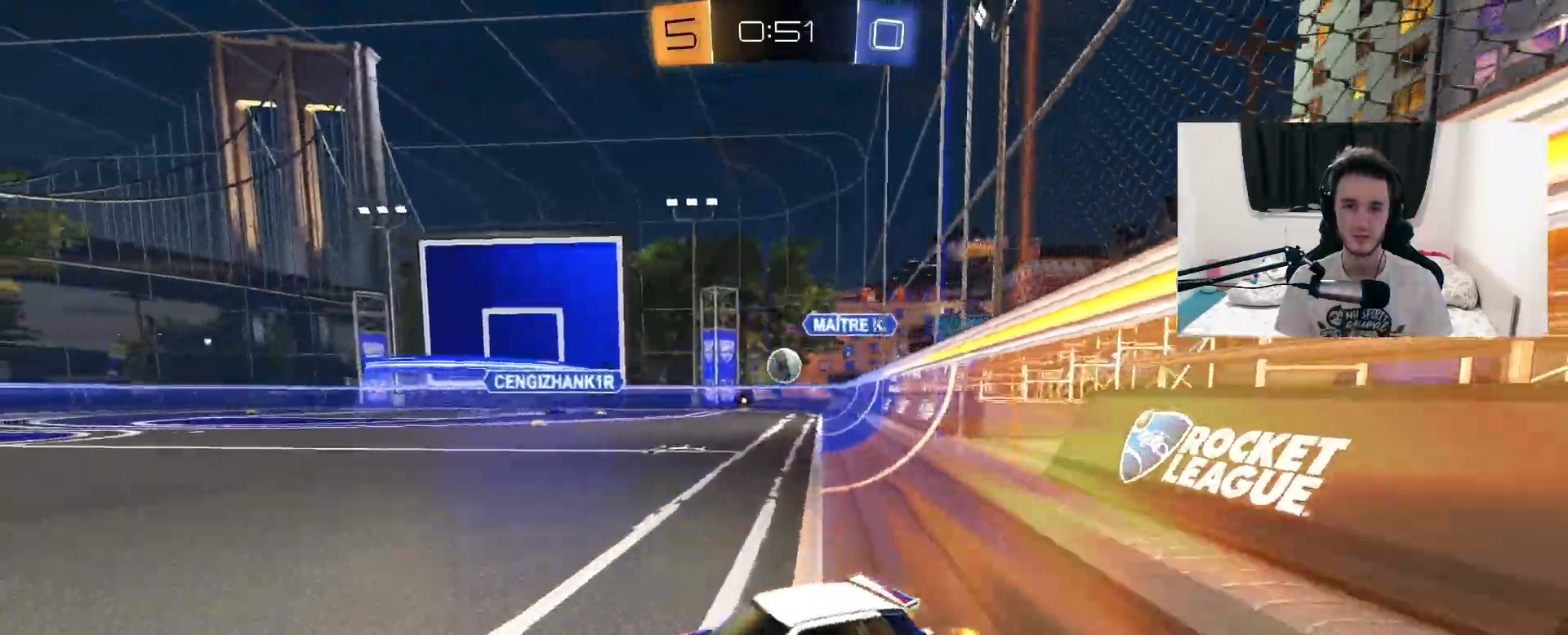
{"dt_ms": 500, "buttons": ["L2"], "left_stick": "up-right", "right_stick": "center", "events": [[50, "L1", "up"], [283, "L2", "down"], [333, "R2", "up"]]}
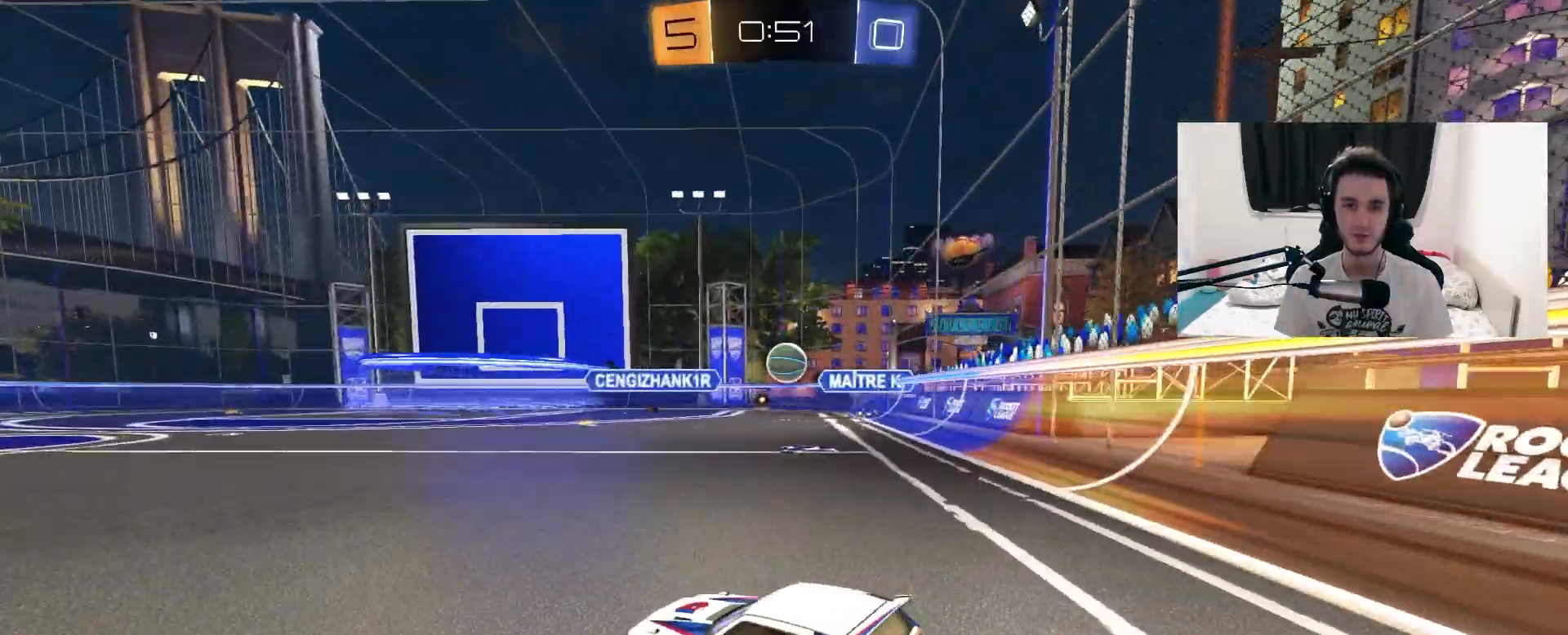
{"dt_ms": 500, "buttons": ["R1", "R2"], "left_stick": "left", "right_stick": "center", "events": [[50, "left_stick", "left"], [200, "left_stick", "center"], [217, "L2", "up"], [267, "R2", "down"], [350, "left_stick", "left"], [383, "R1", "down"]]}
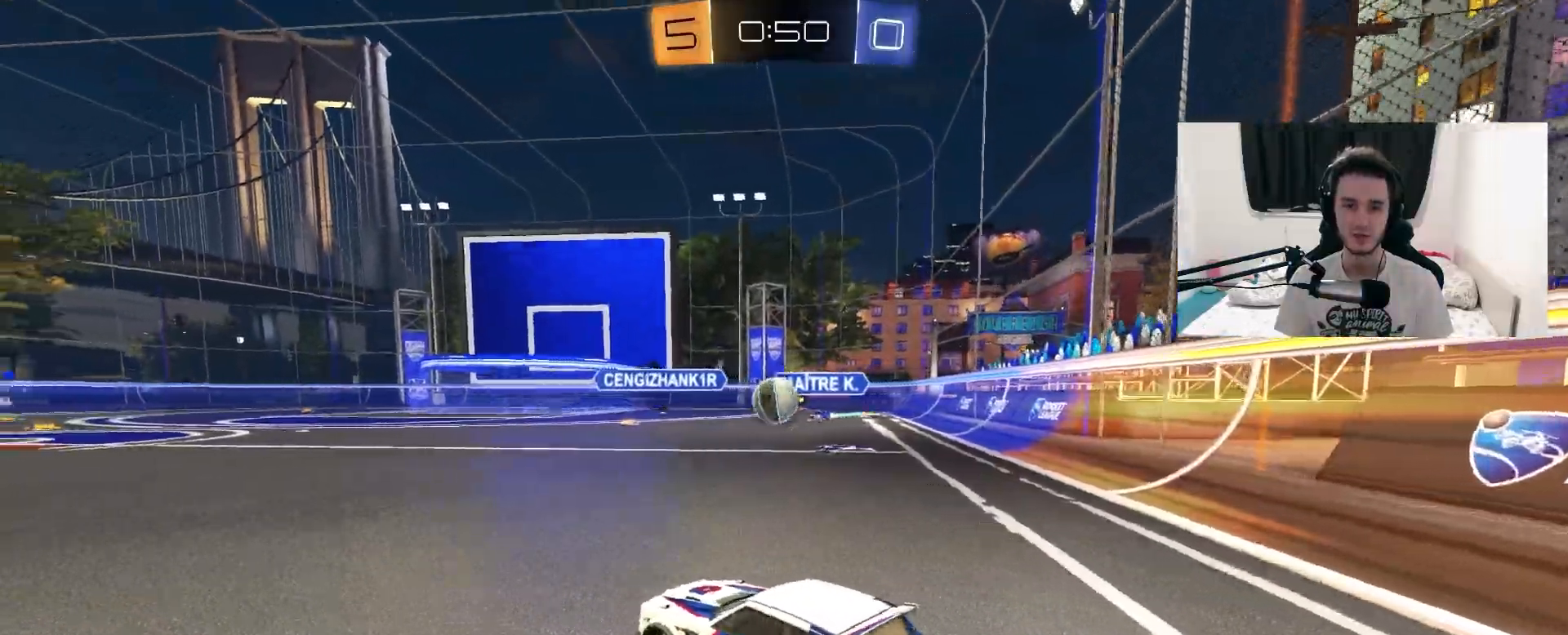
{"dt_ms": 1000, "buttons": ["R1", "R2"], "left_stick": "center", "right_stick": "center", "events": [[83, "left_stick", "center"], [117, "R1", "up"], [550, "left_stick", "left"], [700, "R1", "down"], [850, "TRIANGLE", "down"], [967, "TRIANGLE", "up"], [1000, "left_stick", "center"]]}
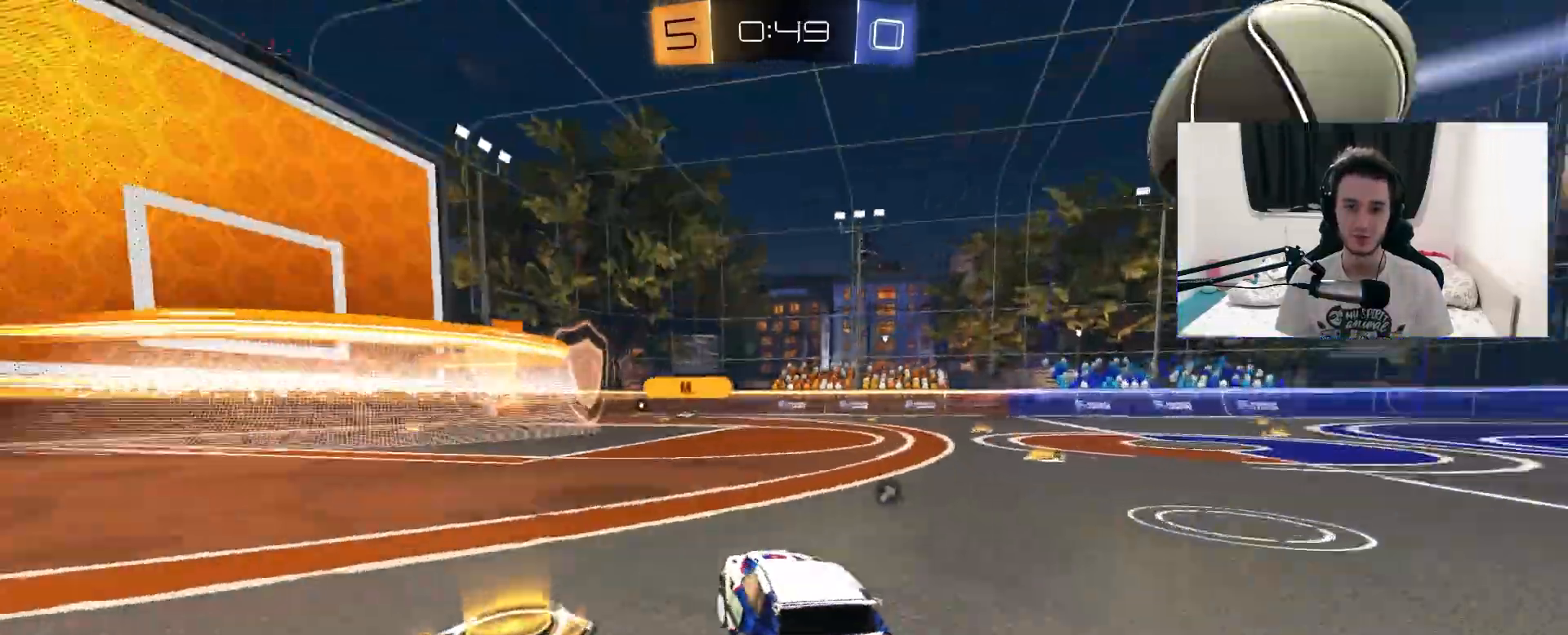
{"dt_ms": 500, "buttons": ["TRIANGLE", "R2"], "left_stick": "center", "right_stick": "center", "events": [[17, "R1", "up"], [233, "left_stick", "left"], [333, "left_stick", "center"], [367, "TRIANGLE", "down"]]}
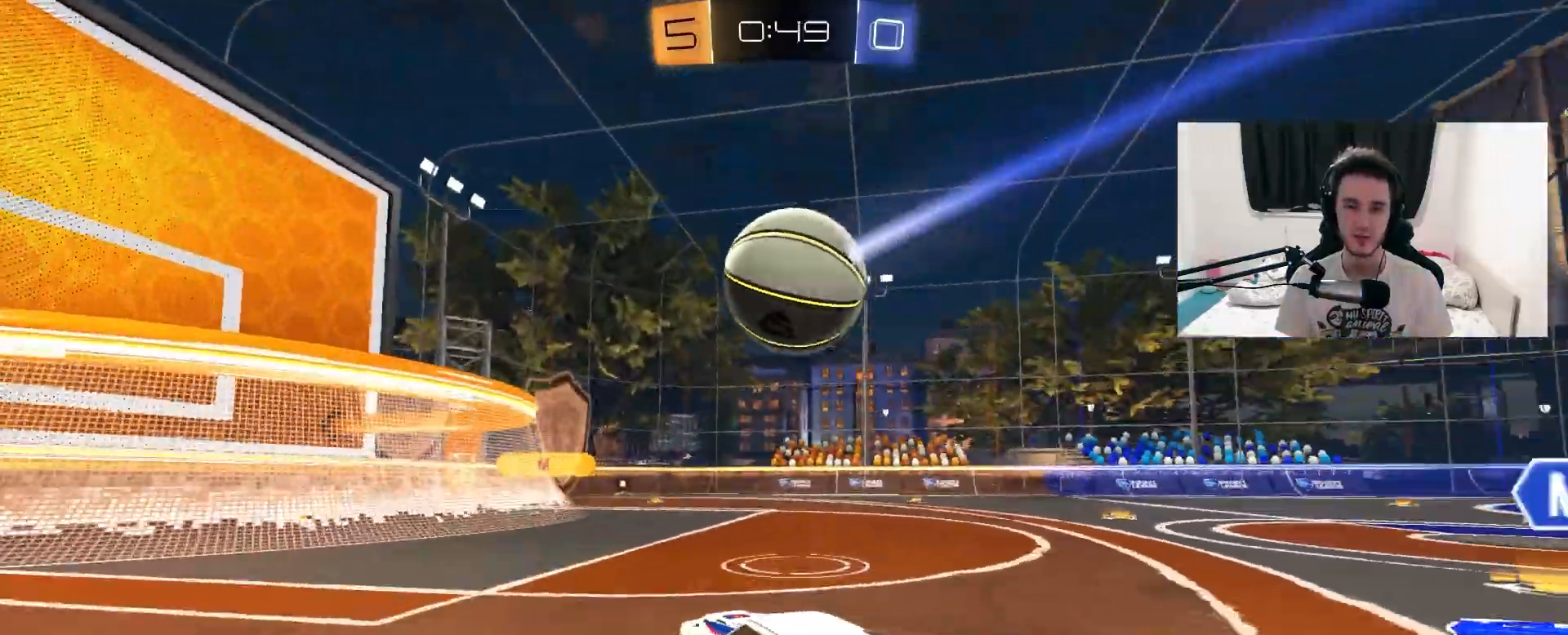
{"dt_ms": 1000, "buttons": ["R2"], "left_stick": "up-right", "right_stick": "center", "events": [[17, "TRIANGLE", "up"], [117, "left_stick", "up-right"], [417, "TRIANGLE", "down"], [417, "left_stick", "center"], [517, "left_stick", "up-right"], [550, "TRIANGLE", "up"], [583, "R1", "down"], [650, "left_stick", "left"], [800, "left_stick", "center"], [850, "left_stick", "up-right"], [967, "R1", "up"]]}
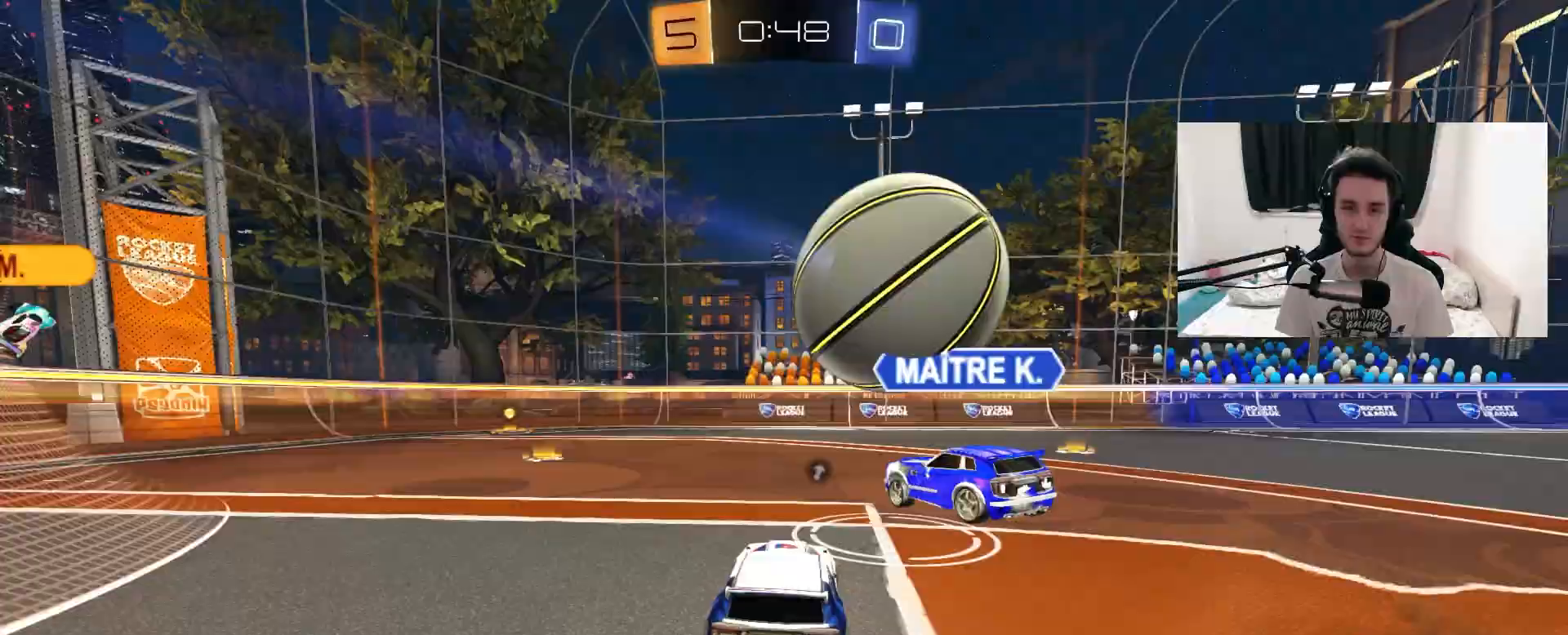
{"dt_ms": 500, "buttons": ["R2"], "left_stick": "left", "right_stick": "center", "events": [[233, "left_stick", "center"], [333, "left_stick", "left"]]}
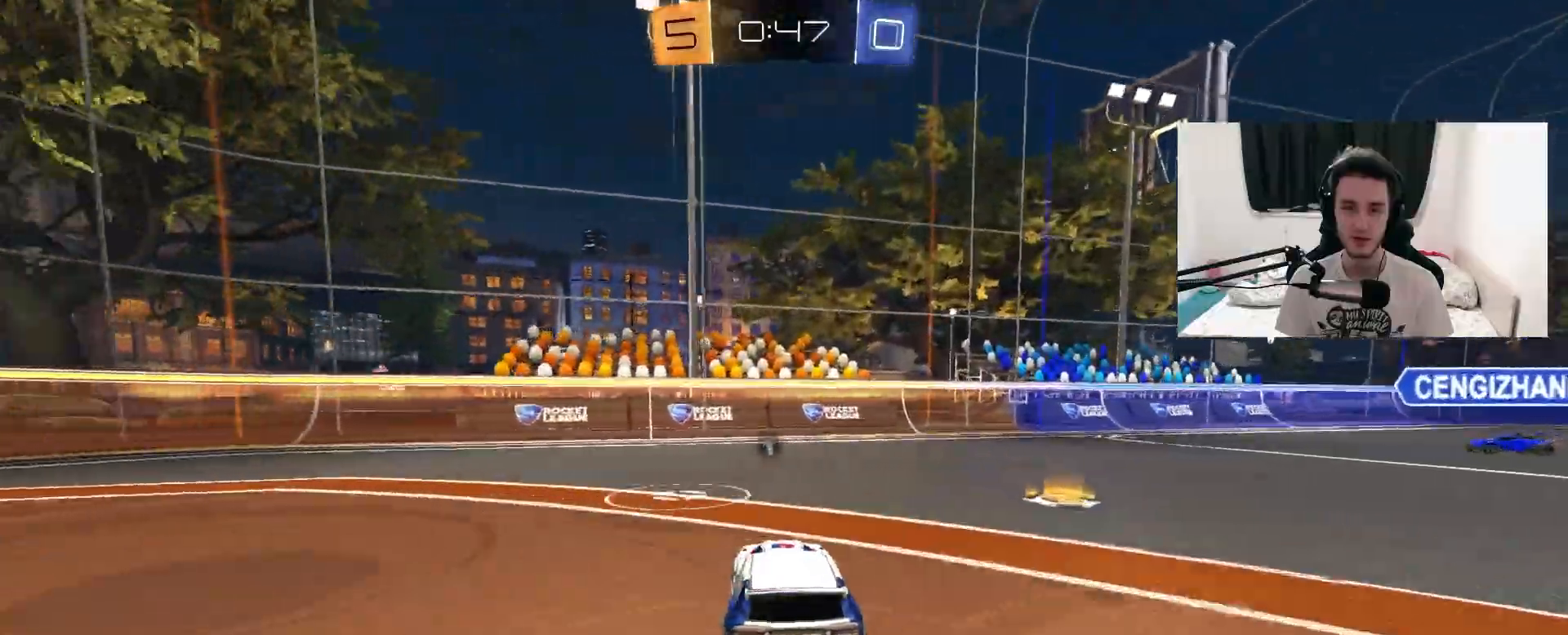
{"dt_ms": 500, "buttons": ["TRIANGLE", "R2"], "left_stick": "left", "right_stick": "center", "events": [[50, "left_stick", "center"], [83, "L2", "down"], [150, "L2", "up"], [183, "left_stick", "left"], [217, "TRIANGLE", "down"], [350, "TRIANGLE", "up"], [500, "TRIANGLE", "down"]]}
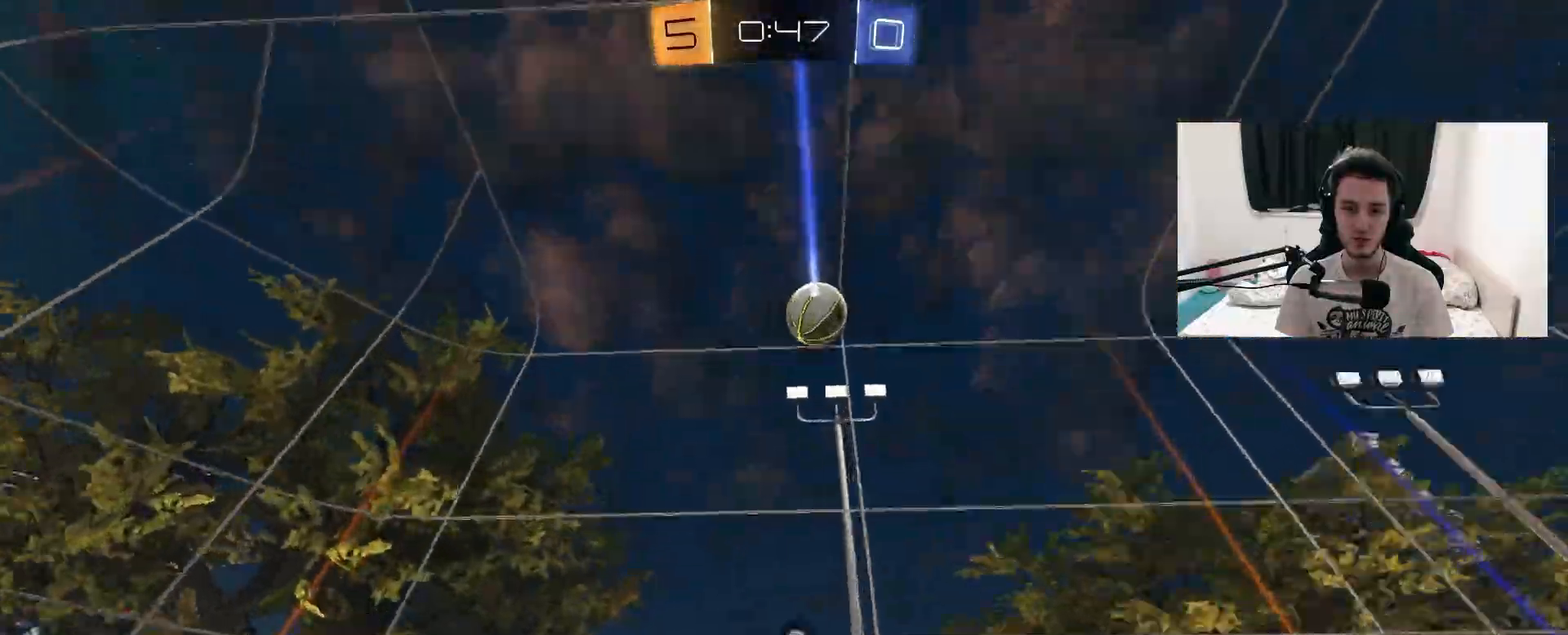
{"dt_ms": 500, "buttons": ["R2"], "left_stick": "left", "right_stick": "center", "events": [[150, "TRIANGLE", "up"]]}
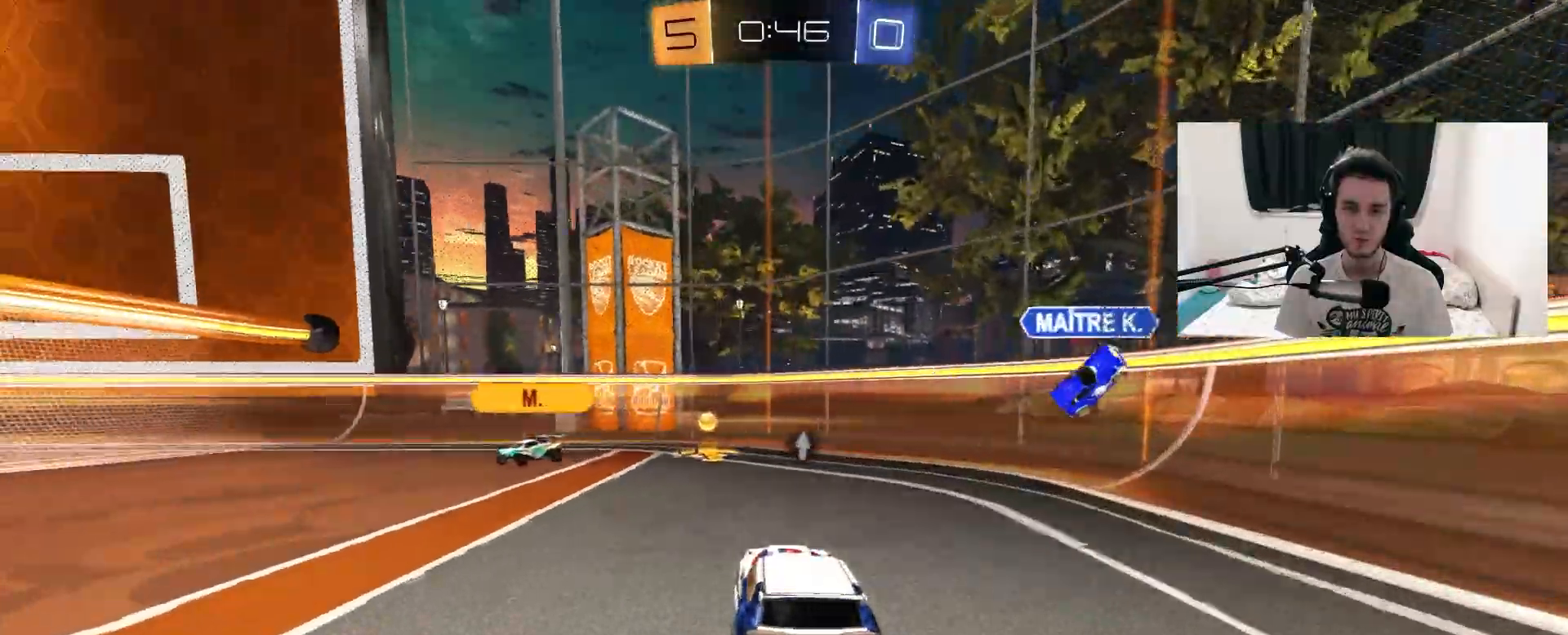
{"dt_ms": 500, "buttons": ["L1", "R2"], "left_stick": "left", "right_stick": "center", "events": [[50, "left_stick", "center"], [250, "TRIANGLE", "down"], [317, "left_stick", "up-right"], [417, "TRIANGLE", "up"], [433, "left_stick", "left"], [500, "L1", "down"]]}
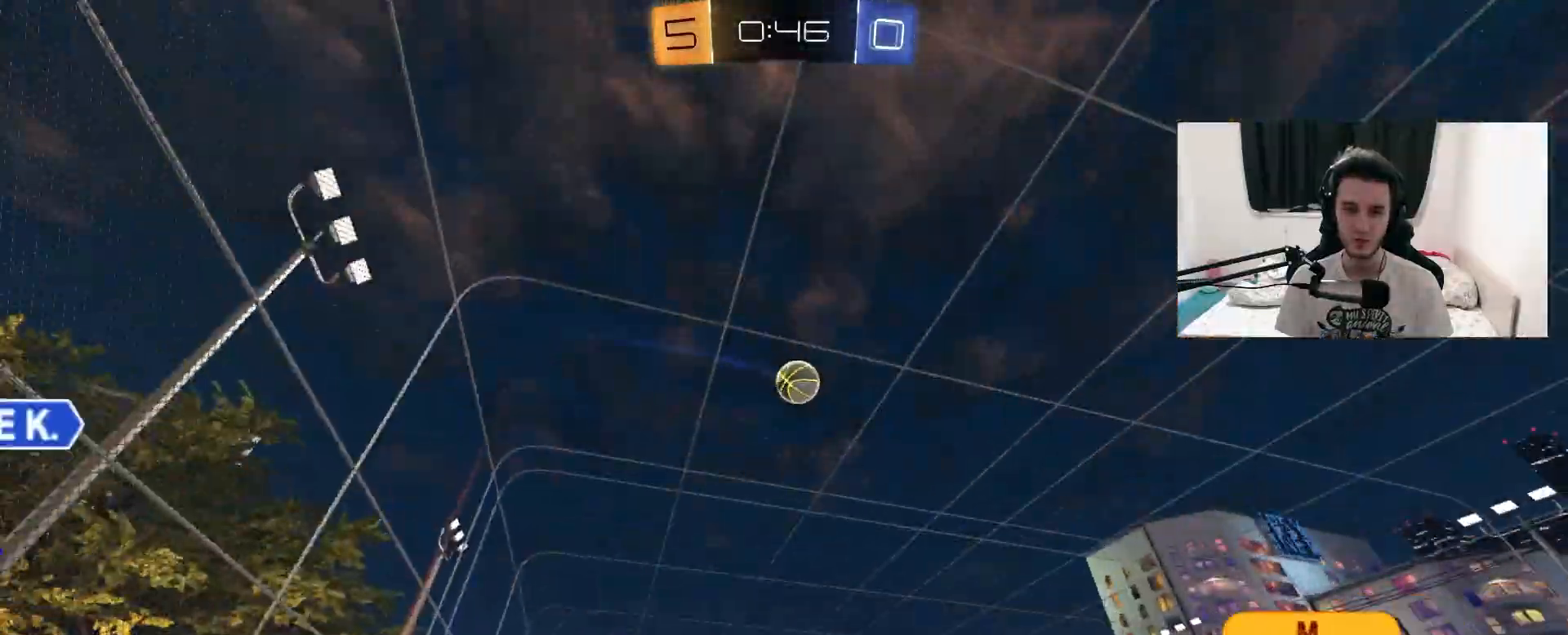
{"dt_ms": 500, "buttons": ["R2"], "left_stick": "center", "right_stick": "center", "events": [[133, "L1", "up"], [417, "left_stick", "center"]]}
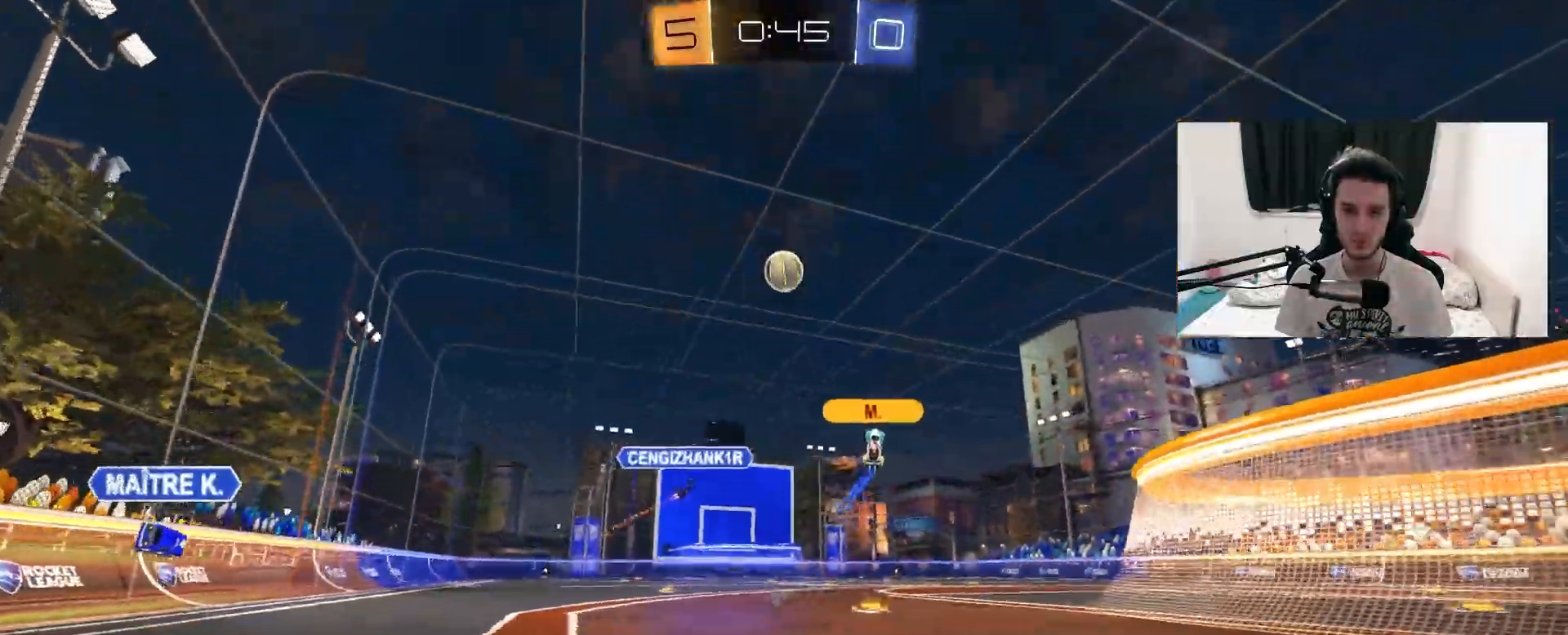
{"dt_ms": 500, "buttons": ["R1", "R2"], "left_stick": "center", "right_stick": "center", "events": [[50, "R1", "down"], [183, "left_stick", "left"], [383, "left_stick", "center"]]}
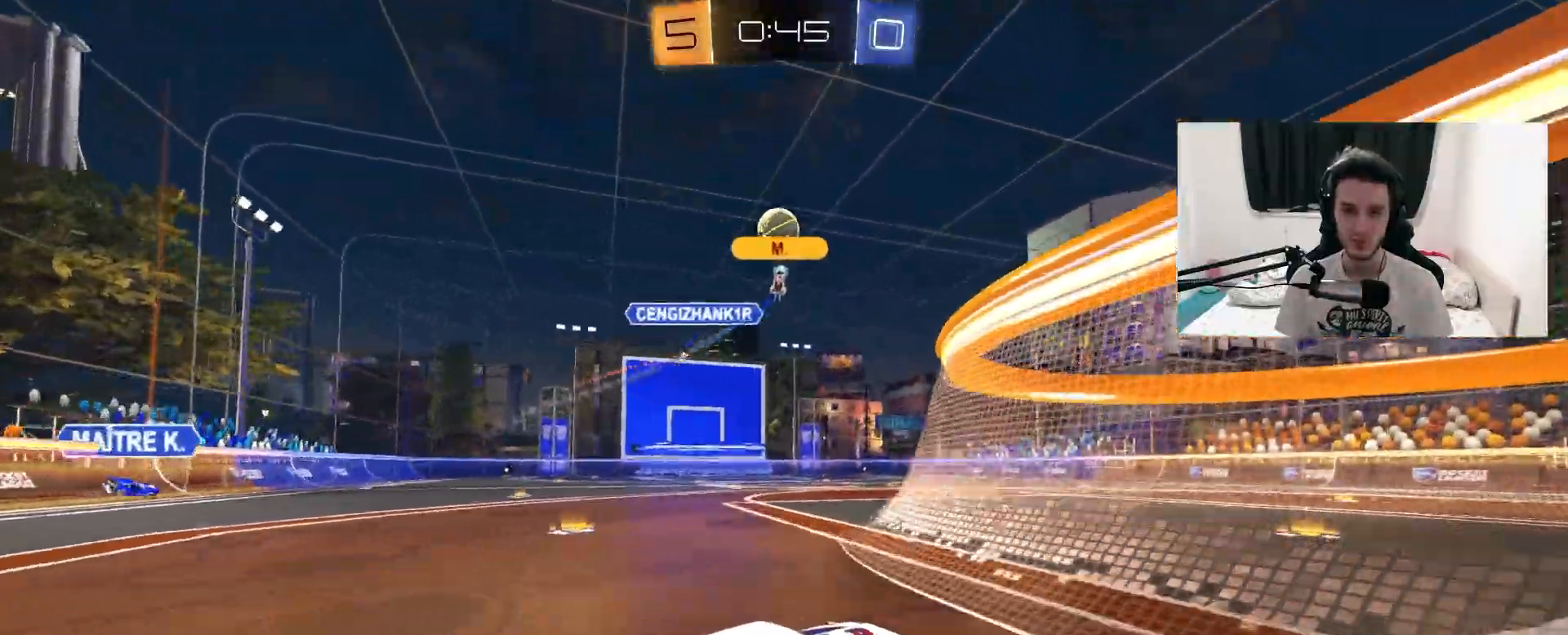
{"dt_ms": 500, "buttons": ["R1", "R2"], "left_stick": "center", "right_stick": "center", "events": [[50, "left_stick", "left"], [350, "left_stick", "center"]]}
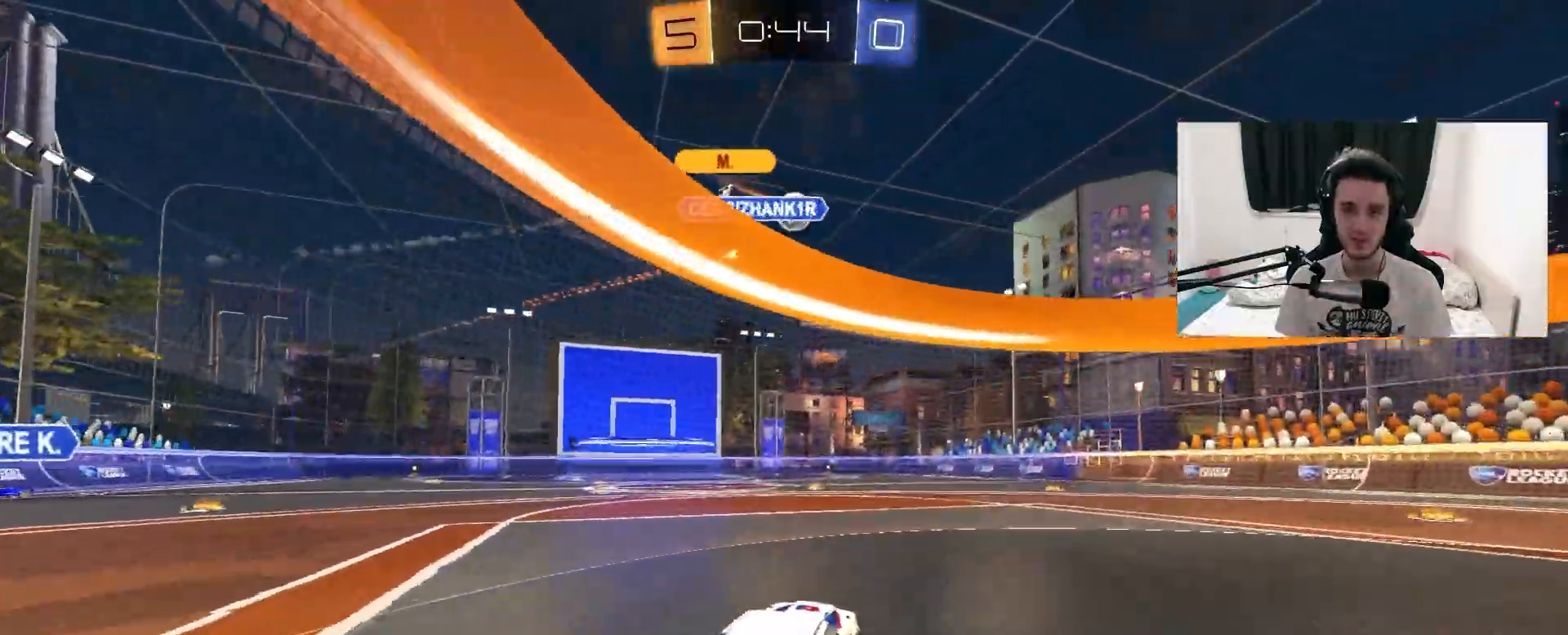
{"dt_ms": 500, "buttons": ["R2"], "left_stick": "center", "right_stick": "center", "events": [[50, "left_stick", "left"], [283, "left_stick", "center"], [317, "R1", "up"]]}
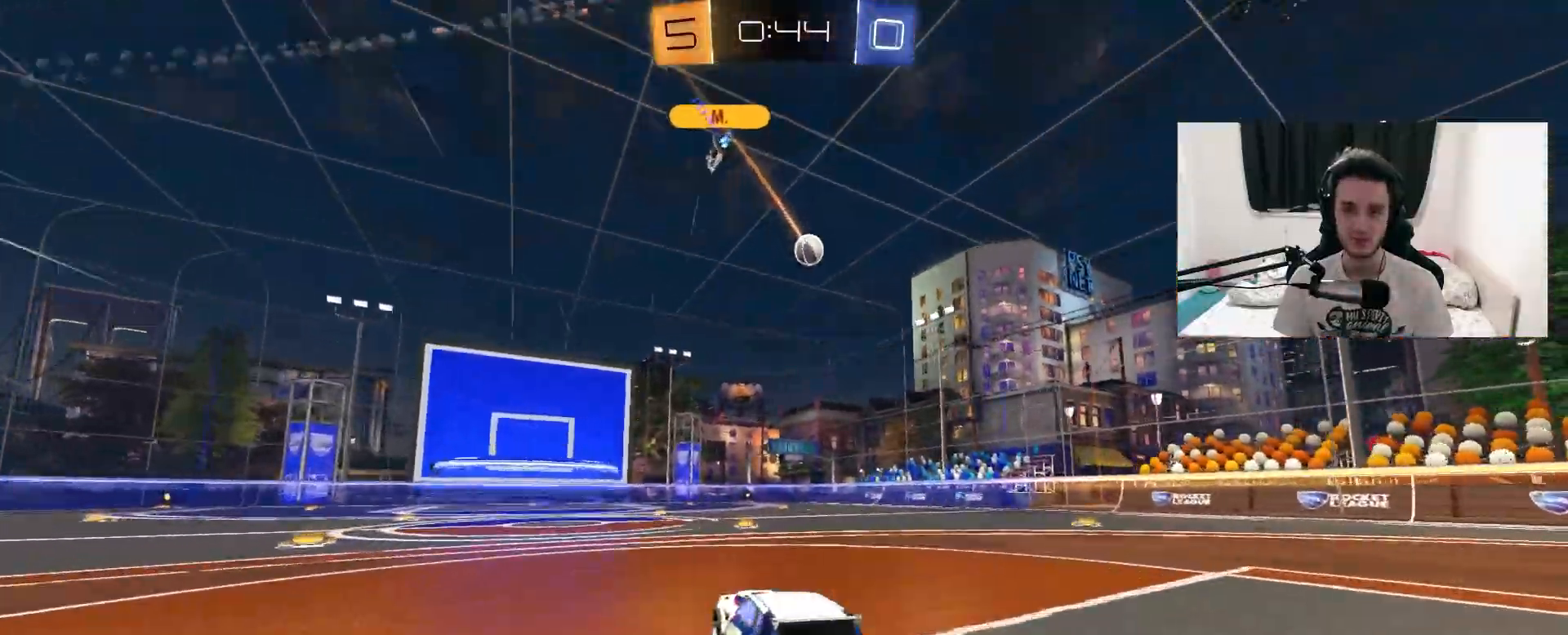
{"dt_ms": 1000, "buttons": ["R2"], "left_stick": "up-right", "right_stick": "center", "events": [[150, "R2", "up"], [433, "left_stick", "left"], [500, "R2", "down"], [550, "left_stick", "center"], [617, "left_stick", "up-right"], [833, "left_stick", "center"], [983, "left_stick", "up-right"]]}
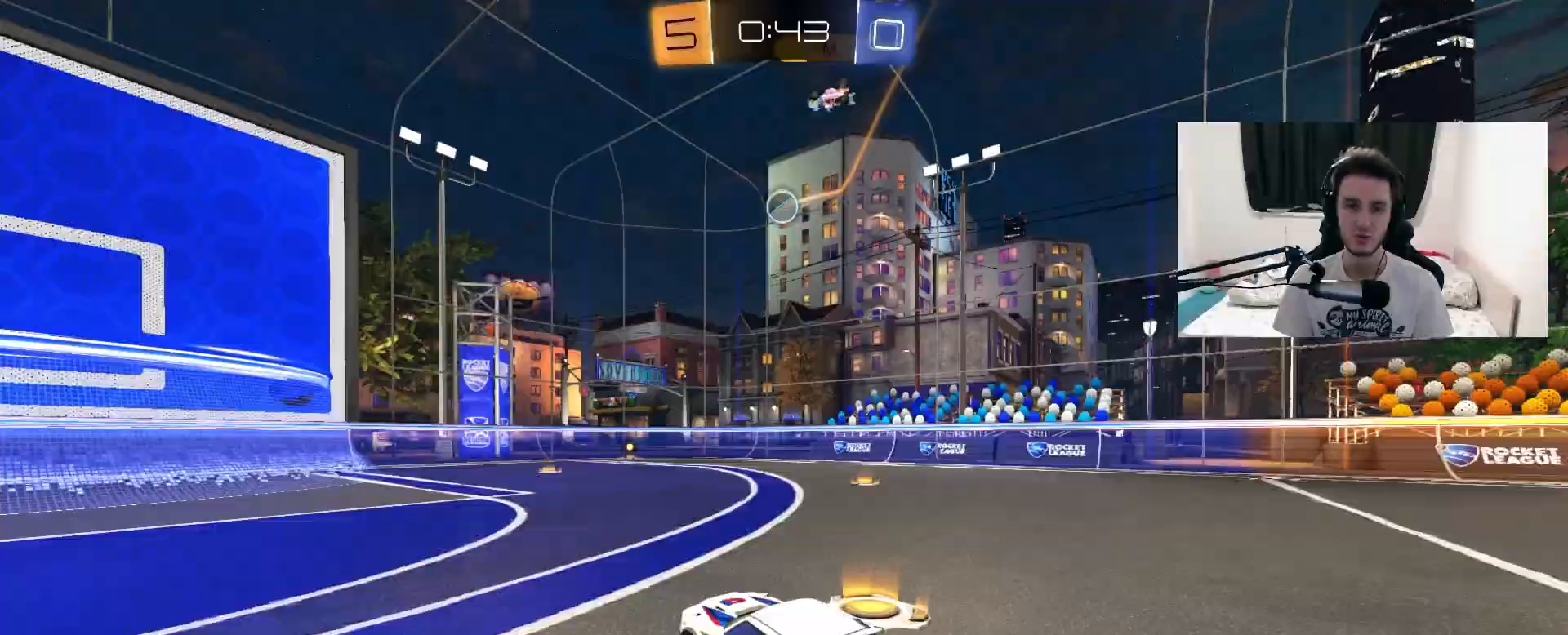
{"dt_ms": 500, "buttons": ["R2"], "left_stick": "up-right", "right_stick": "center", "events": [[50, "L2", "down"], [50, "R2", "up"], [200, "R2", "down"], [267, "L2", "up"]]}
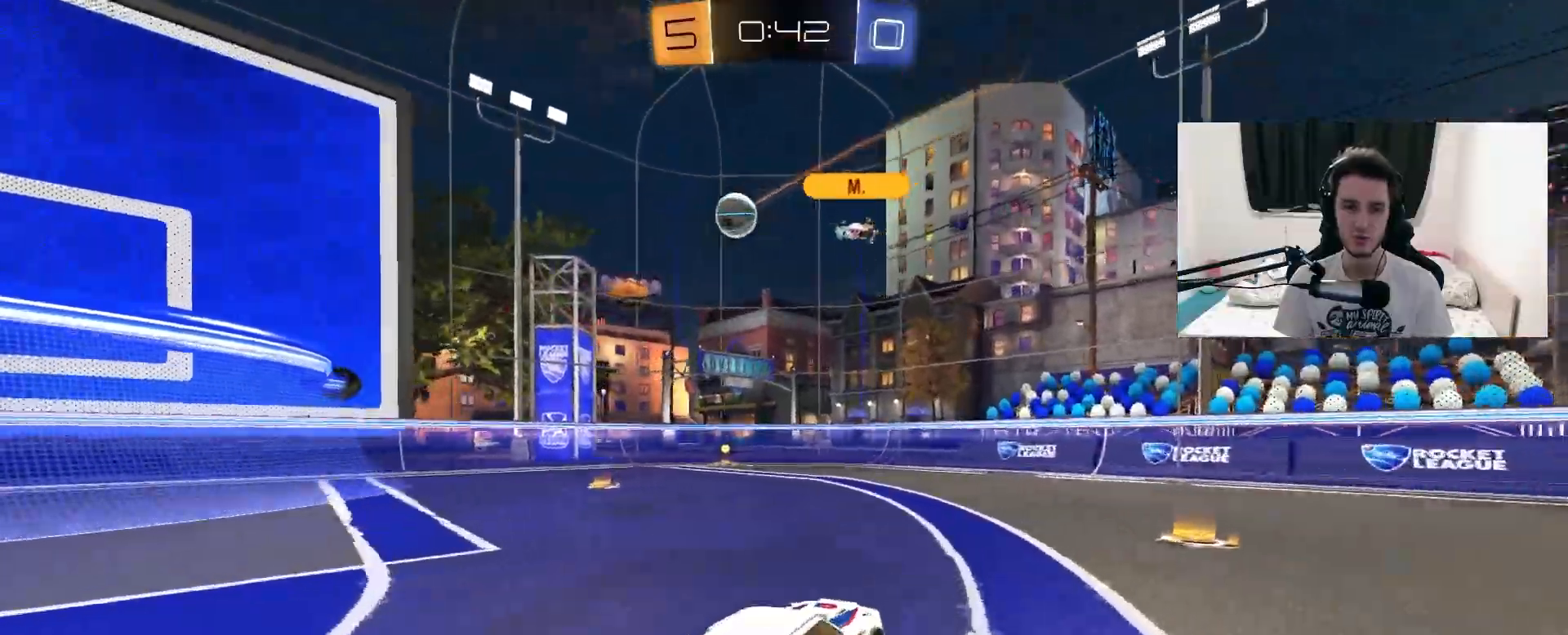
{"dt_ms": 1000, "buttons": ["R2"], "left_stick": "left", "right_stick": "center", "events": [[267, "left_stick", "center"], [517, "left_stick", "up-right"], [667, "left_stick", "center"], [900, "left_stick", "left"]]}
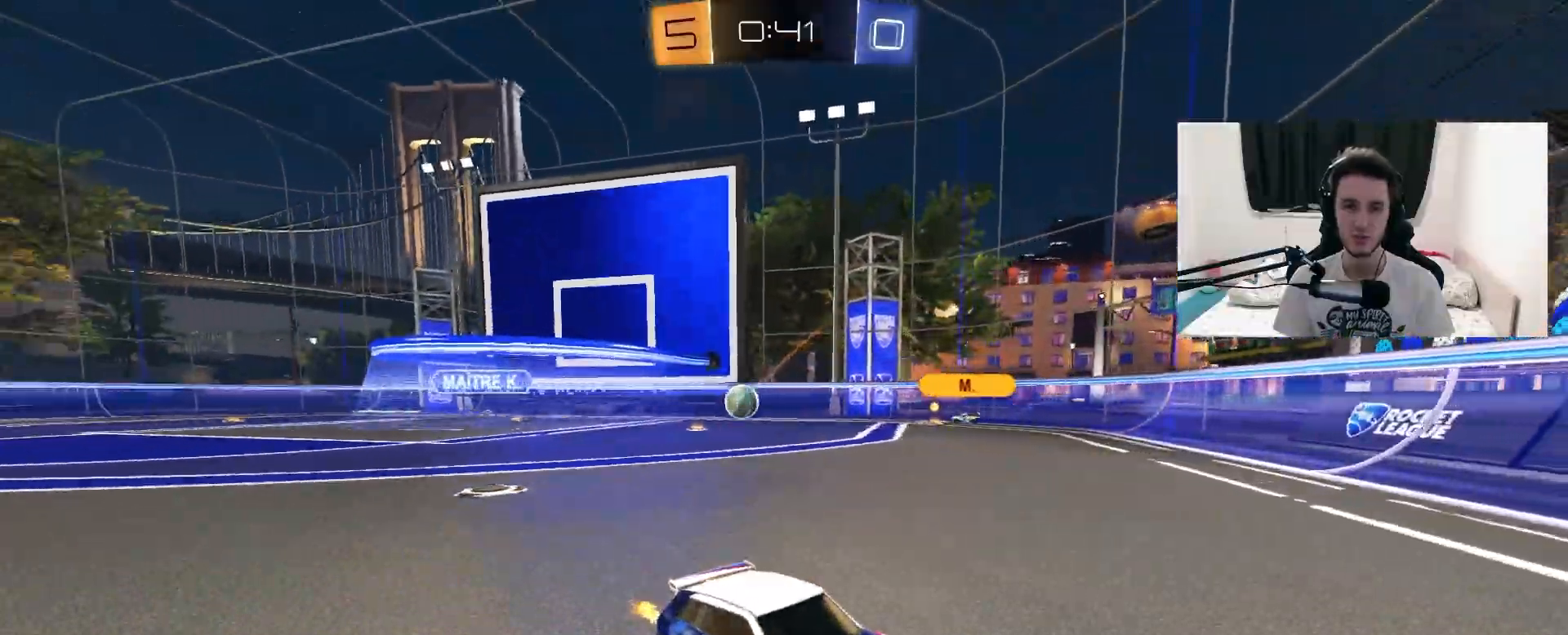
{"dt_ms": 500, "buttons": ["R2"], "left_stick": "up-right", "right_stick": "center", "events": [[33, "left_stick", "center"], [383, "left_stick", "up-right"]]}
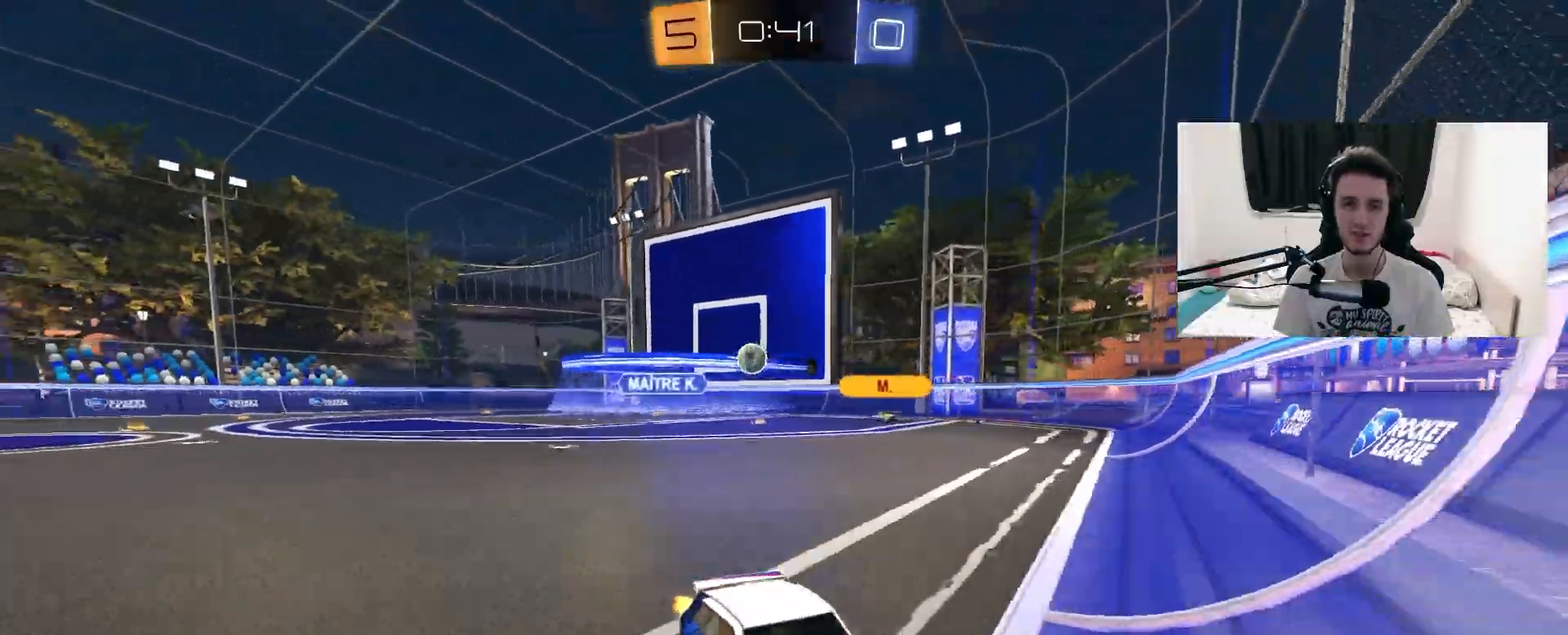
{"dt_ms": 500, "buttons": ["R2"], "left_stick": "up-right", "right_stick": "center", "events": [[33, "L1", "down"], [217, "L1", "up"]]}